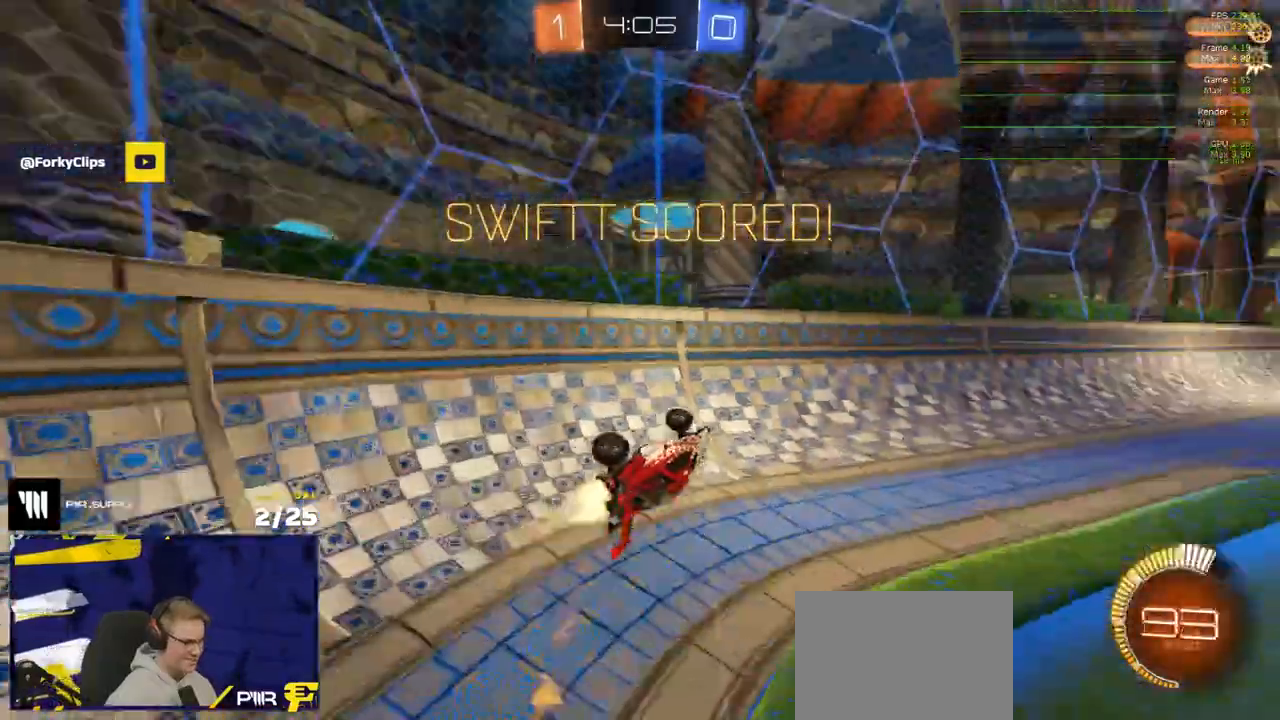
Gameplay with a controller (Xbox layout); each line is a JSON object with the inputs held at the frame after it. "events" lists button and stick changes between this image and that frame as [ms after this image, input, new state], when the widget could be followed in between.
{"buttons": ["R1", "R2"], "left_stick": "up-left", "right_stick": "center", "events": [[67, "L3", "up"], [133, "L1", "up"], [250, "left_stick", "up-right"], [333, "A", "down"], [367, "A", "up"], [417, "A", "down"], [417, "left_stick", "up-left"], [500, "A", "up"]]}
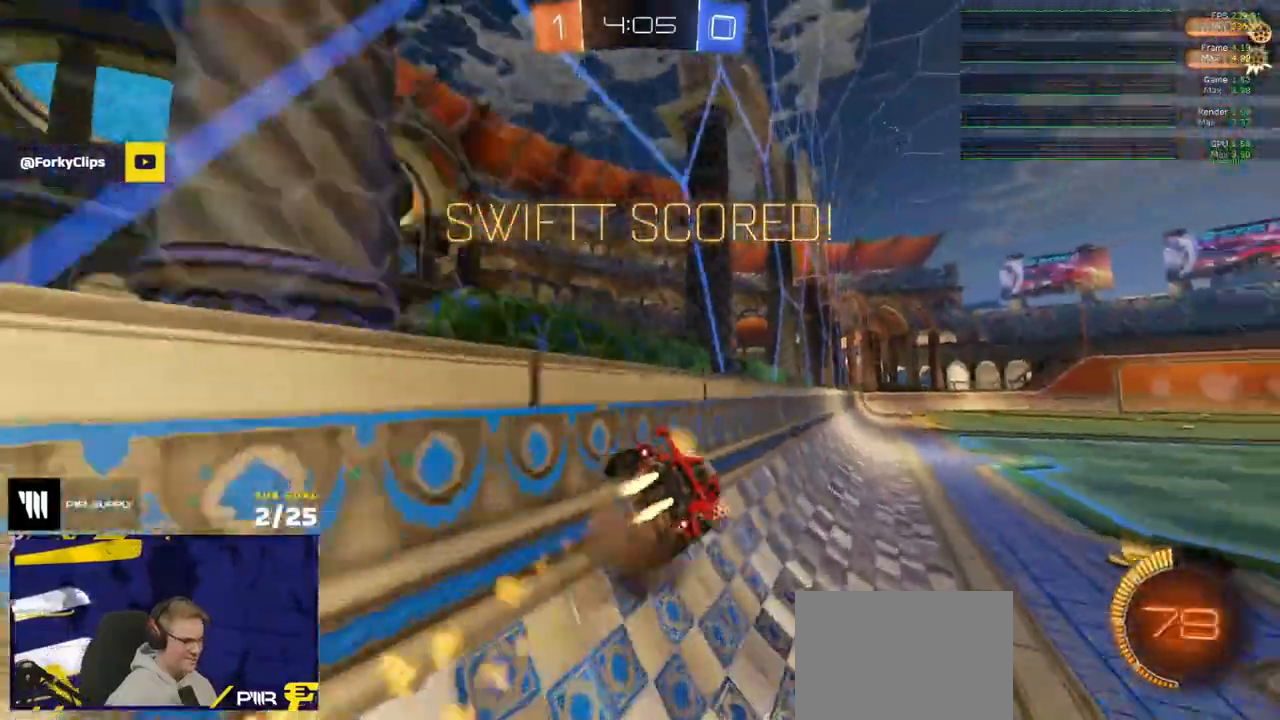
{"buttons": ["R2"], "left_stick": "center", "right_stick": "center"}
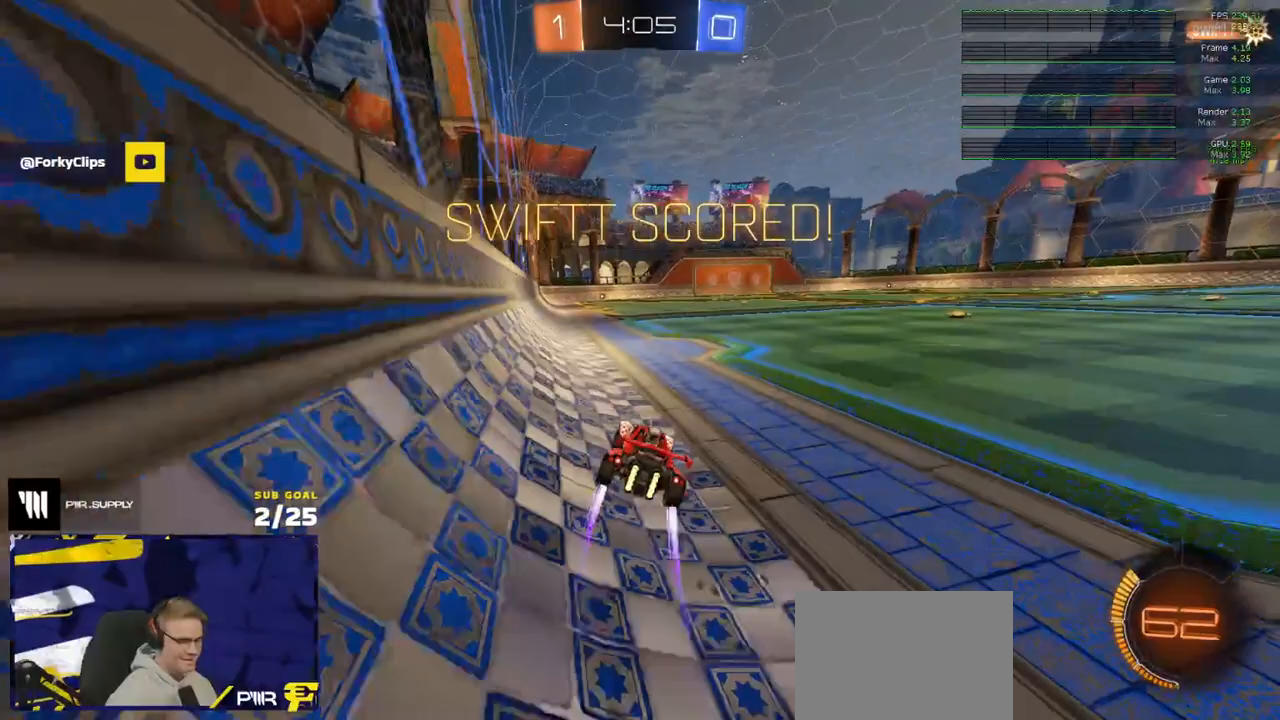
{"buttons": ["R2"], "left_stick": "down", "right_stick": "center", "events": [[83, "left_stick", "left"], [117, "A", "down"], [200, "A", "up"], [200, "left_stick", "up-right"], [217, "L1", "down"], [250, "A", "down"], [317, "left_stick", "down"], [350, "L1", "up"], [367, "A", "up"], [417, "right_stick", "down-left"], [467, "right_stick", "center"]]}
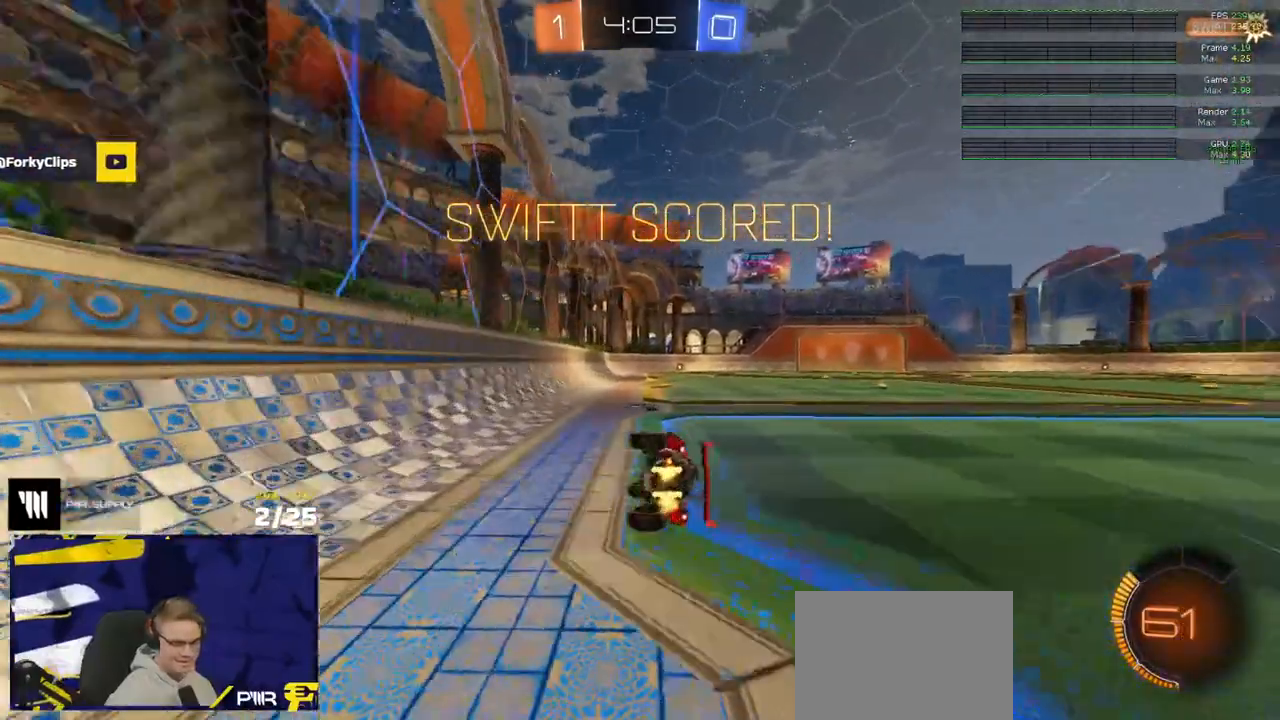
{"buttons": ["R2"], "left_stick": "down-right", "right_stick": "center", "events": [[233, "left_stick", "down-right"], [267, "L3", "down"], [483, "L3", "up"]]}
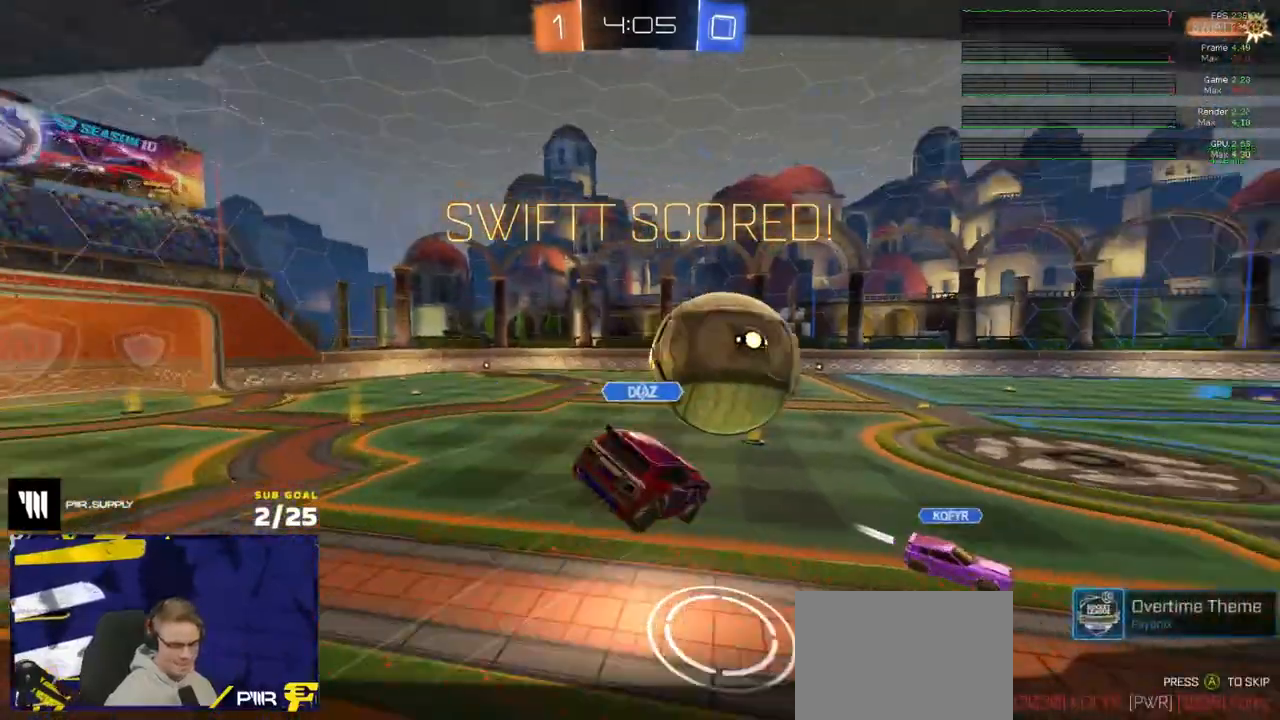
{"buttons": [], "left_stick": "center", "right_stick": "center", "events": [[50, "R2", "up"], [83, "left_stick", "center"], [400, "A", "down"], [483, "A", "up"]]}
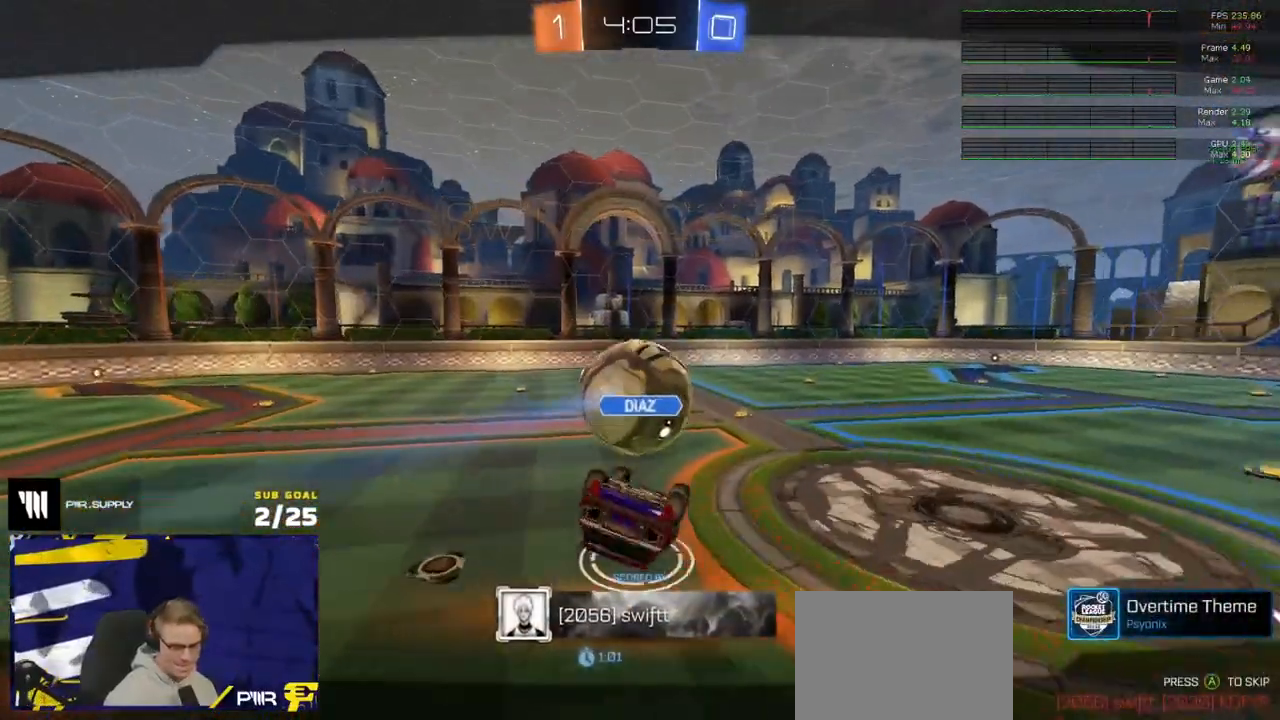
{"buttons": ["R2"], "left_stick": "center", "right_stick": "center", "events": [[100, "R2", "down"], [200, "Y", "down"], [283, "Y", "up"]]}
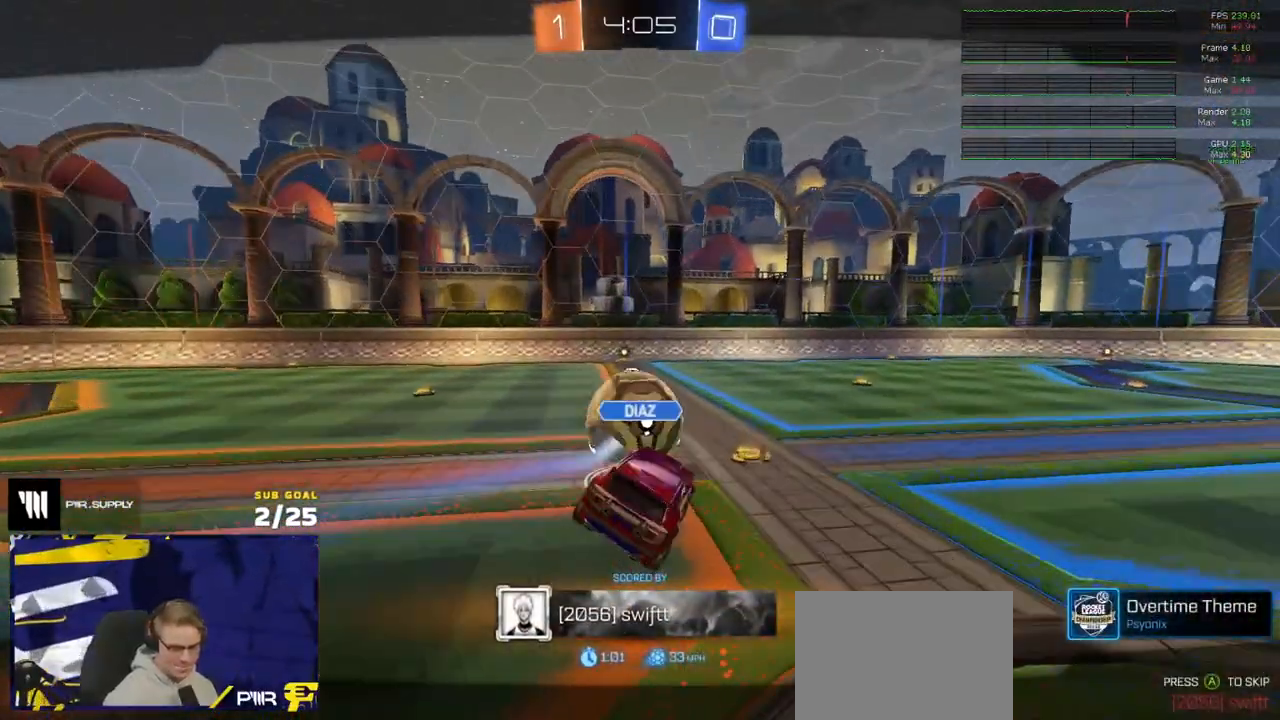
{"buttons": ["R2"], "left_stick": "center", "right_stick": "center", "events": [[117, "Y", "down"], [217, "Y", "up"], [300, "Y", "down"], [367, "Y", "up"]]}
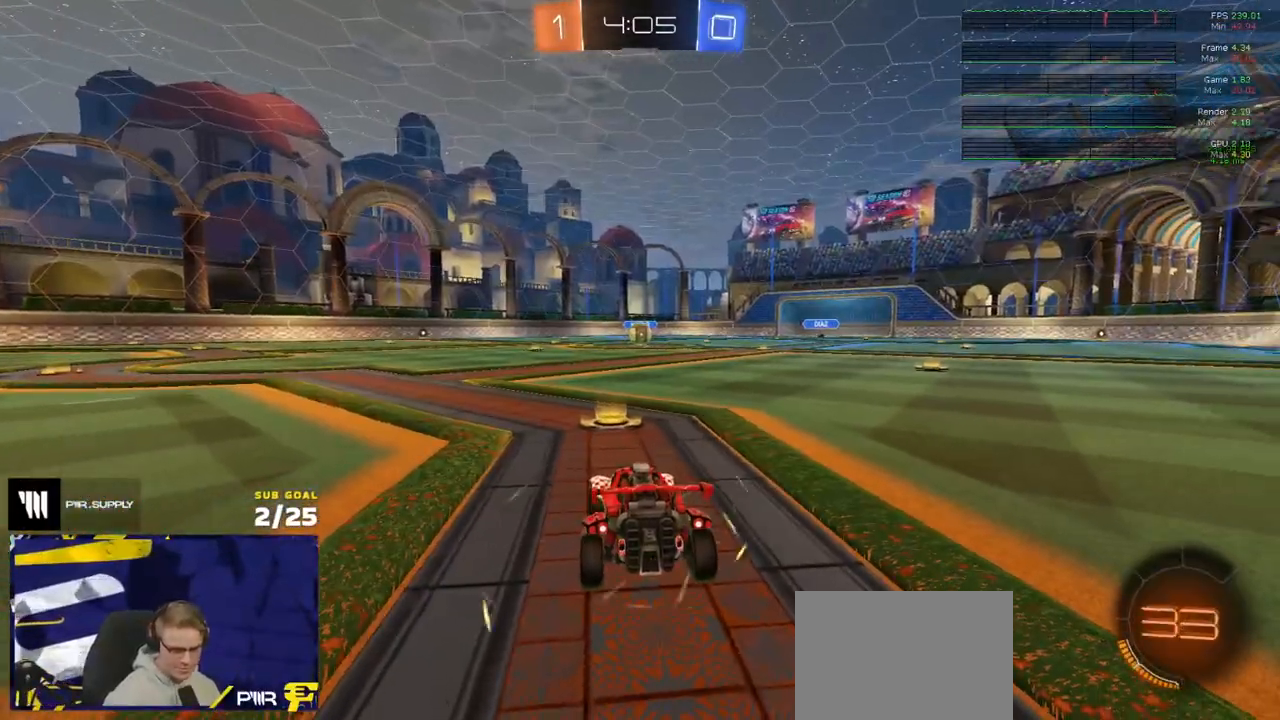
{"buttons": ["R2"], "left_stick": "center", "right_stick": "center", "events": []}
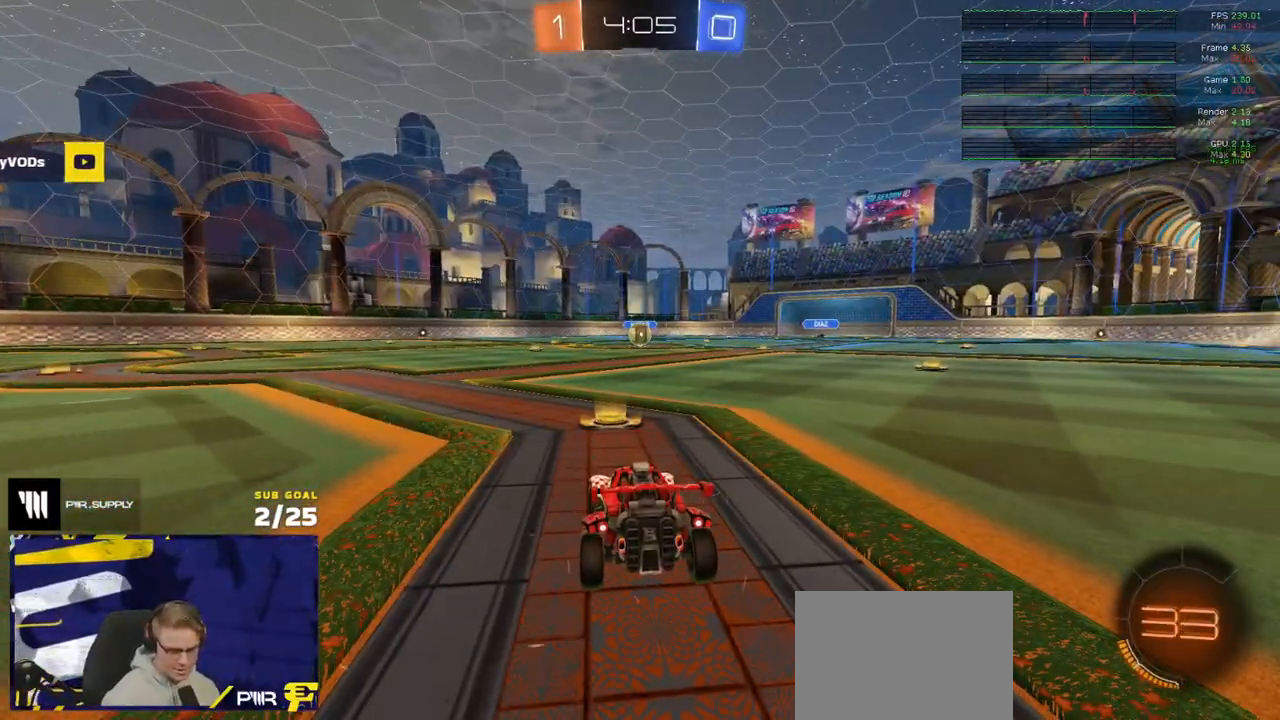
{"buttons": ["R2"], "left_stick": "center", "right_stick": "center", "events": []}
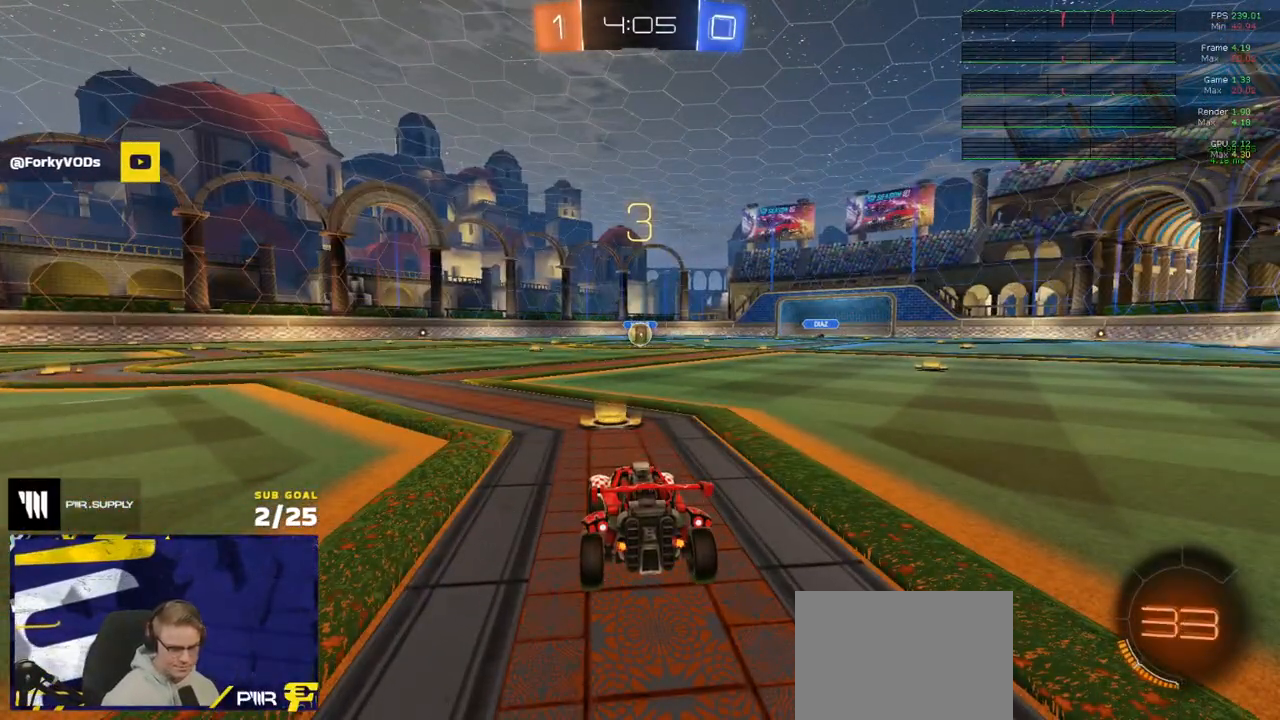
{"buttons": ["R2"], "left_stick": "center", "right_stick": "center", "events": []}
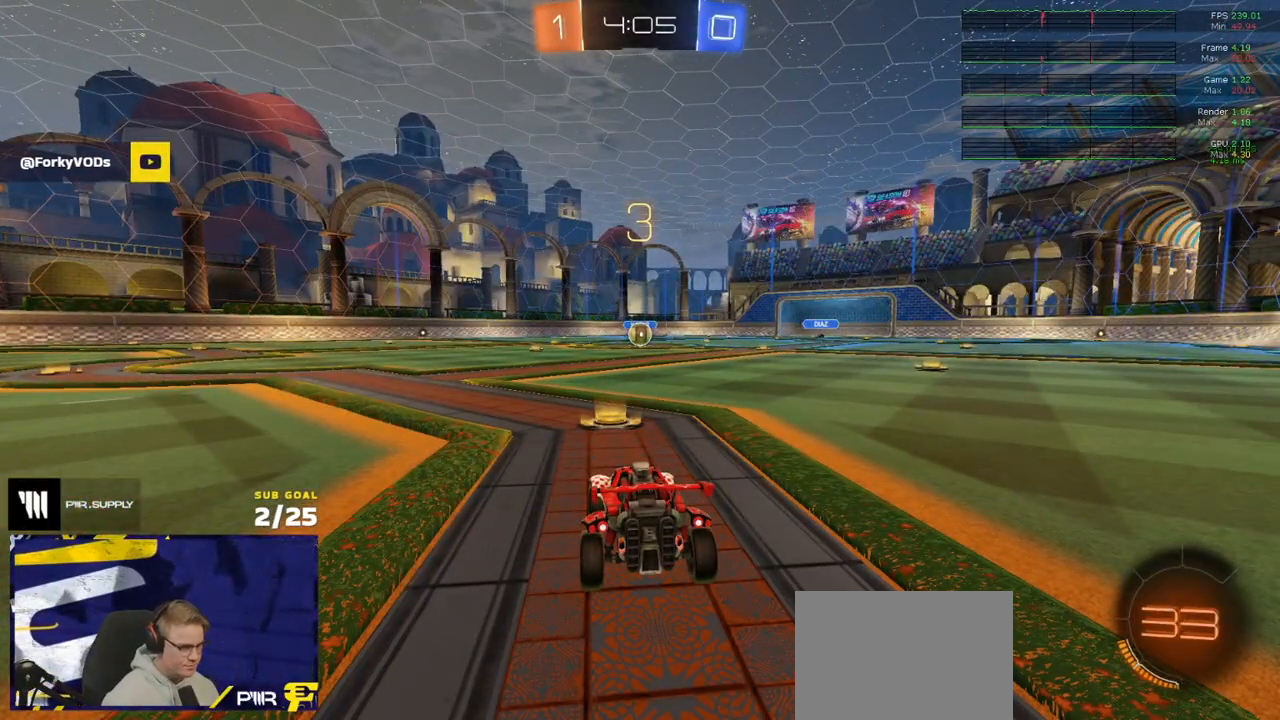
{"buttons": ["R1", "R2"], "left_stick": "center", "right_stick": "center", "events": [[83, "SELECT", "down"], [117, "Y", "down"], [133, "Y", "up"], [233, "R1", "down"], [400, "SELECT", "up"]]}
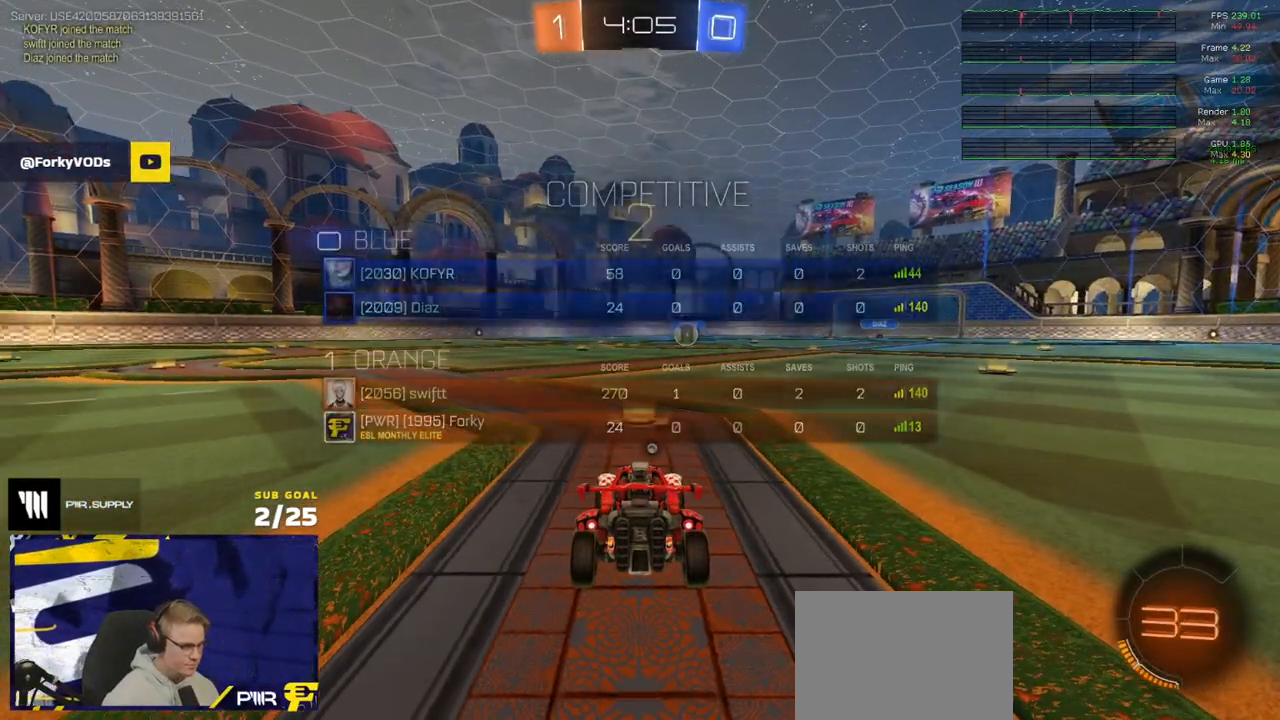
{"buttons": ["R1", "R2"], "left_stick": "center", "right_stick": "center", "events": [[350, "Y", "down"], [417, "Y", "up"]]}
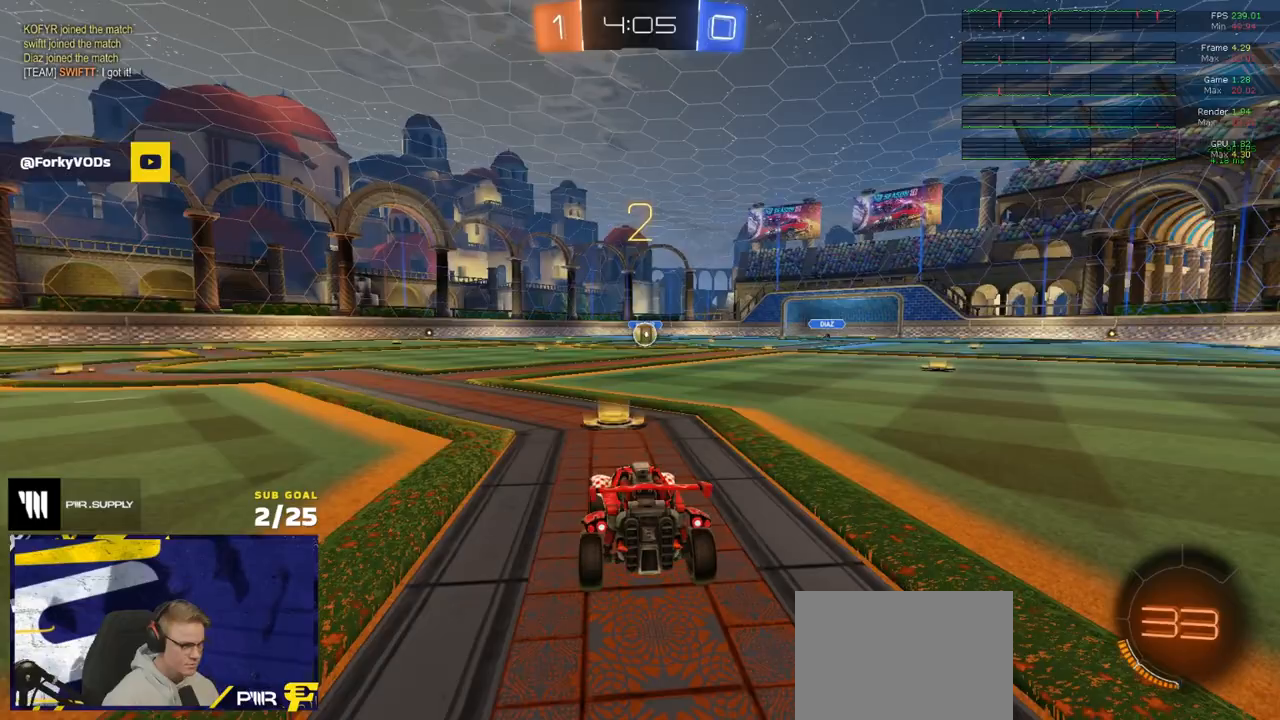
{"buttons": ["R1", "R2"], "left_stick": "up-right", "right_stick": "center", "events": [[417, "left_stick", "up-right"]]}
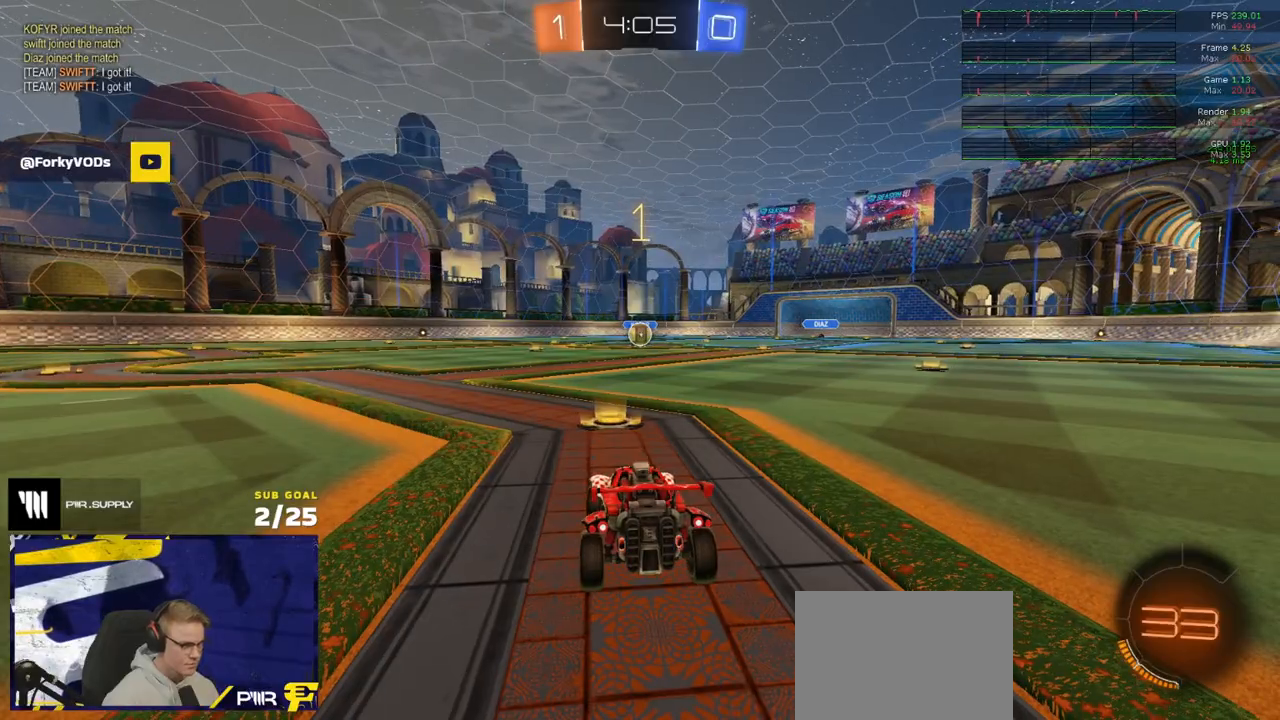
{"buttons": ["R1", "R2"], "left_stick": "up-right", "right_stick": "center", "events": []}
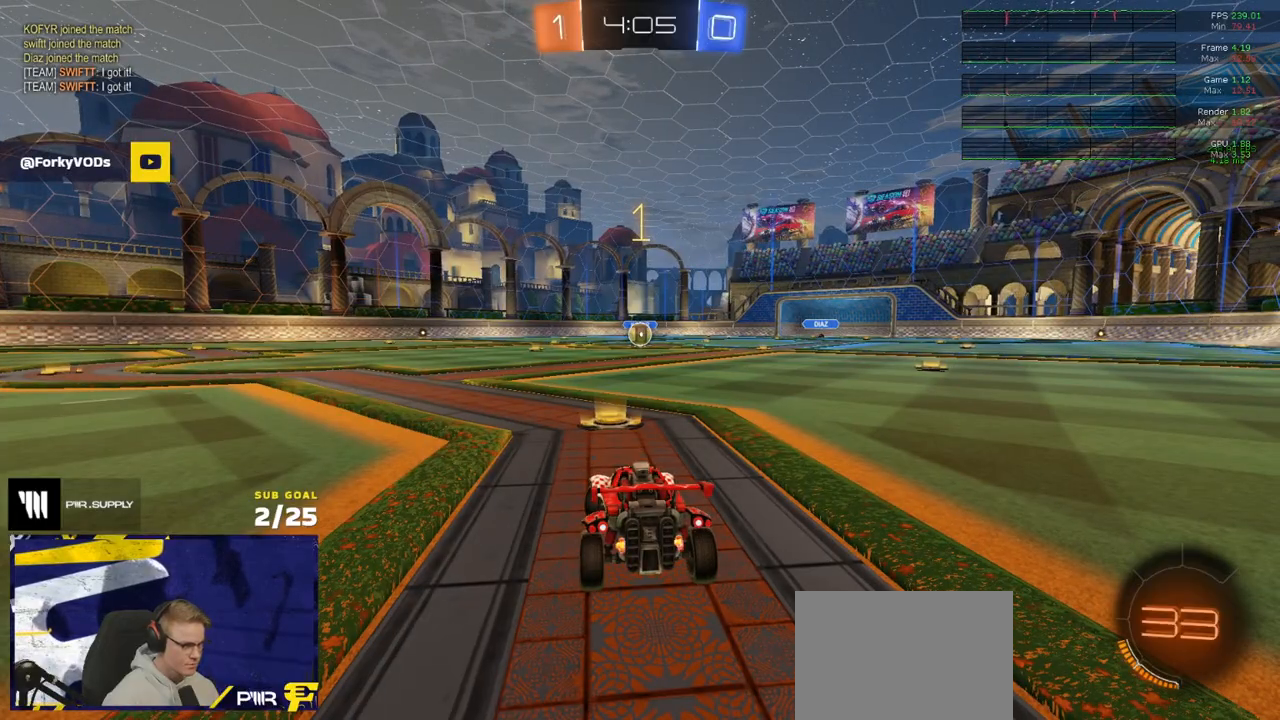
{"buttons": ["R1", "R2", "L3"], "left_stick": "up-left", "right_stick": "center", "events": [[83, "left_stick", "center"], [400, "left_stick", "up-left"], [450, "A", "down"], [450, "L3", "down"], [500, "A", "up"]]}
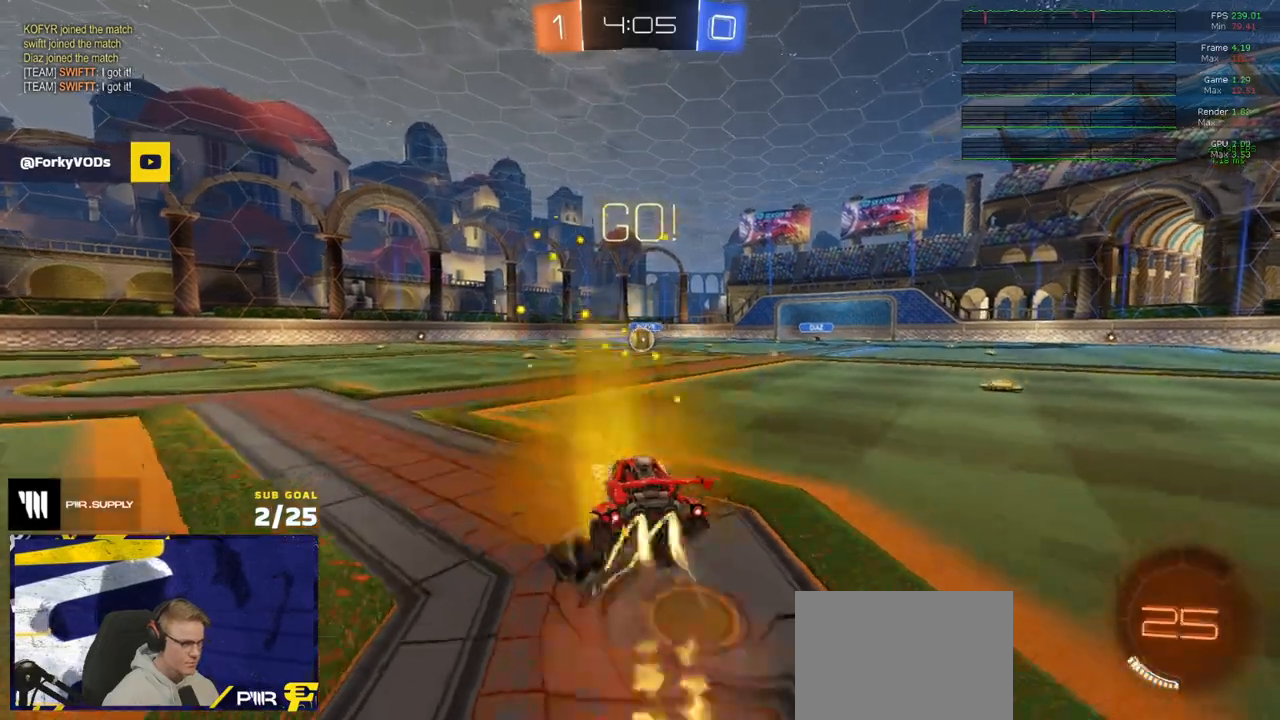
{"buttons": ["X", "R1", "R2", "L3"], "left_stick": "down-right", "right_stick": "center", "events": [[33, "A", "down"], [100, "left_stick", "down"], [133, "A", "up"], [300, "X", "down"], [317, "left_stick", "down-right"]]}
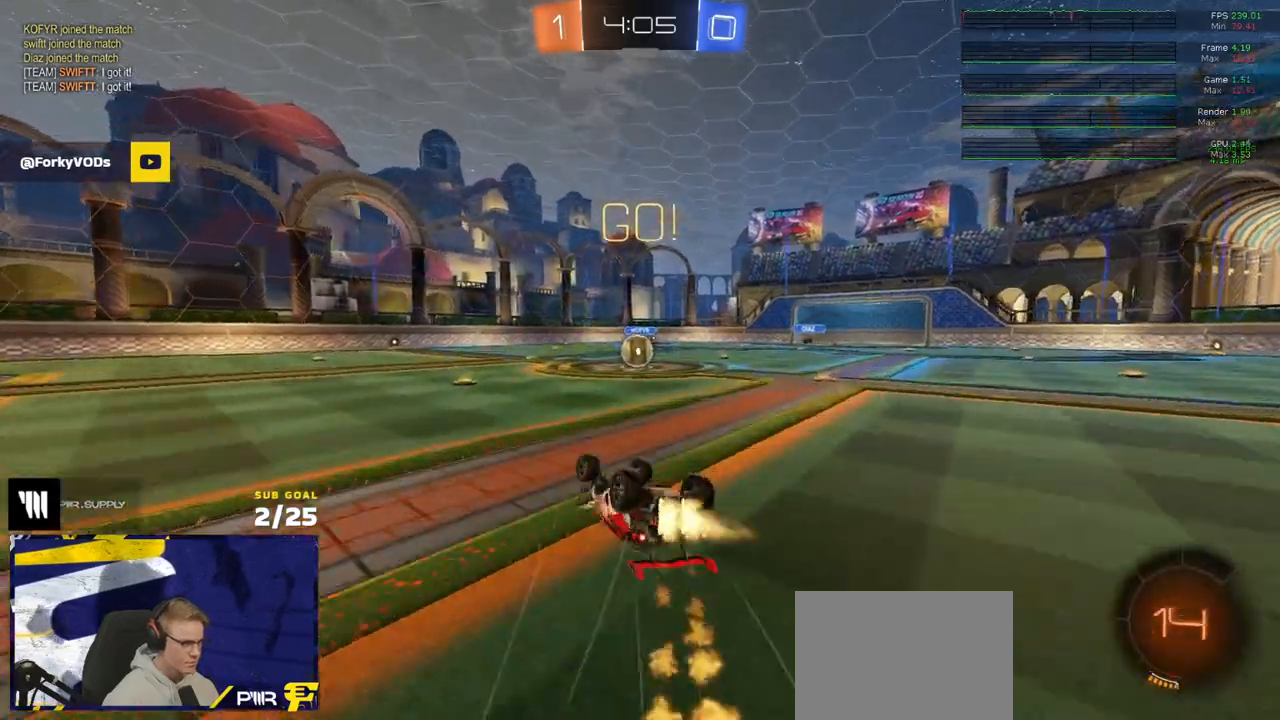
{"buttons": ["R2"], "left_stick": "right", "right_stick": "center", "events": [[50, "left_stick", "down"], [83, "Y", "down"], [183, "R1", "up"], [200, "Y", "up"], [217, "X", "up"], [267, "left_stick", "right"], [283, "L3", "up"], [367, "left_stick", "center"], [467, "left_stick", "right"]]}
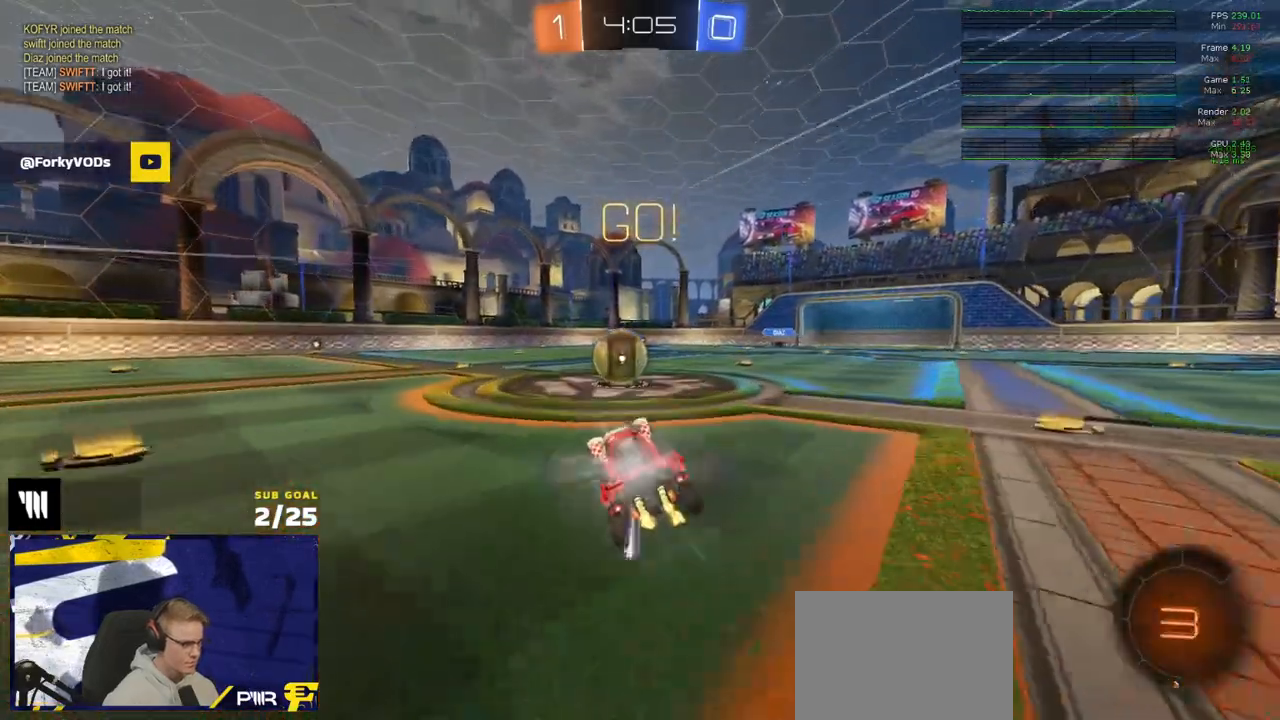
{"buttons": ["R1", "R2"], "left_stick": "left", "right_stick": "center", "events": [[217, "R1", "down"], [500, "left_stick", "left"]]}
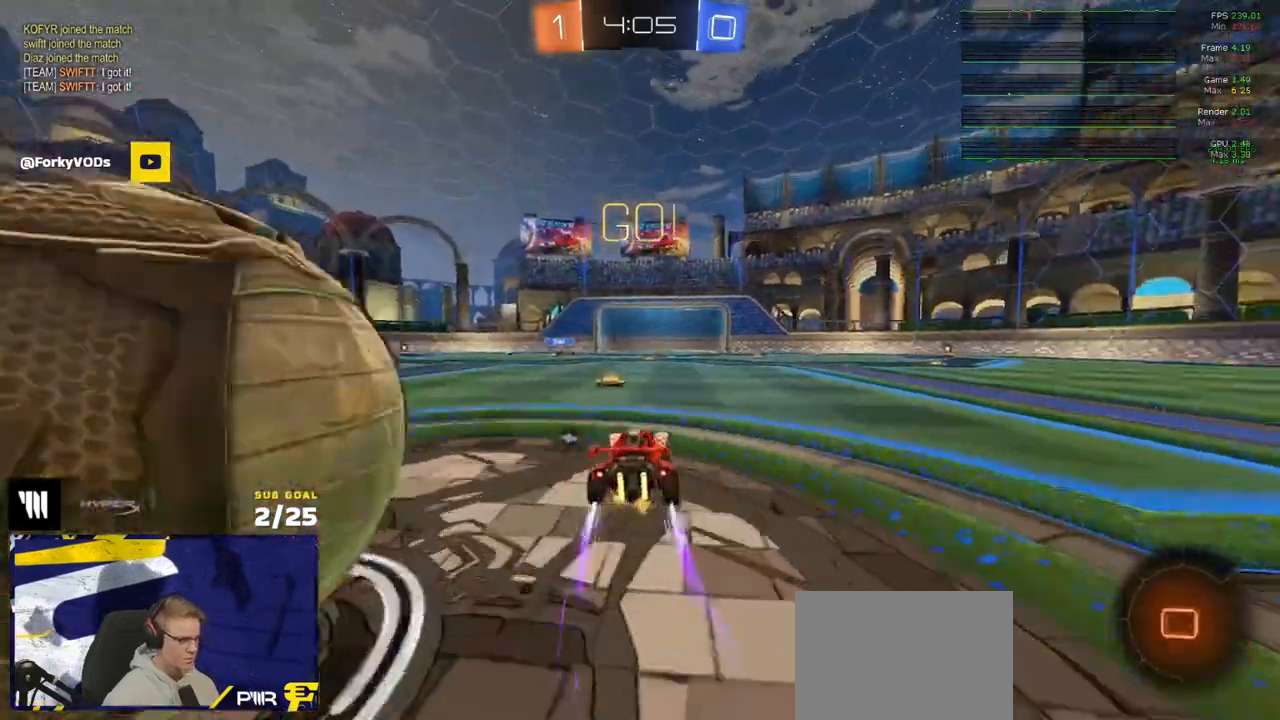
{"buttons": ["R2"], "left_stick": "left", "right_stick": "center", "events": [[67, "R1", "up"], [167, "left_stick", "center"], [500, "left_stick", "left"]]}
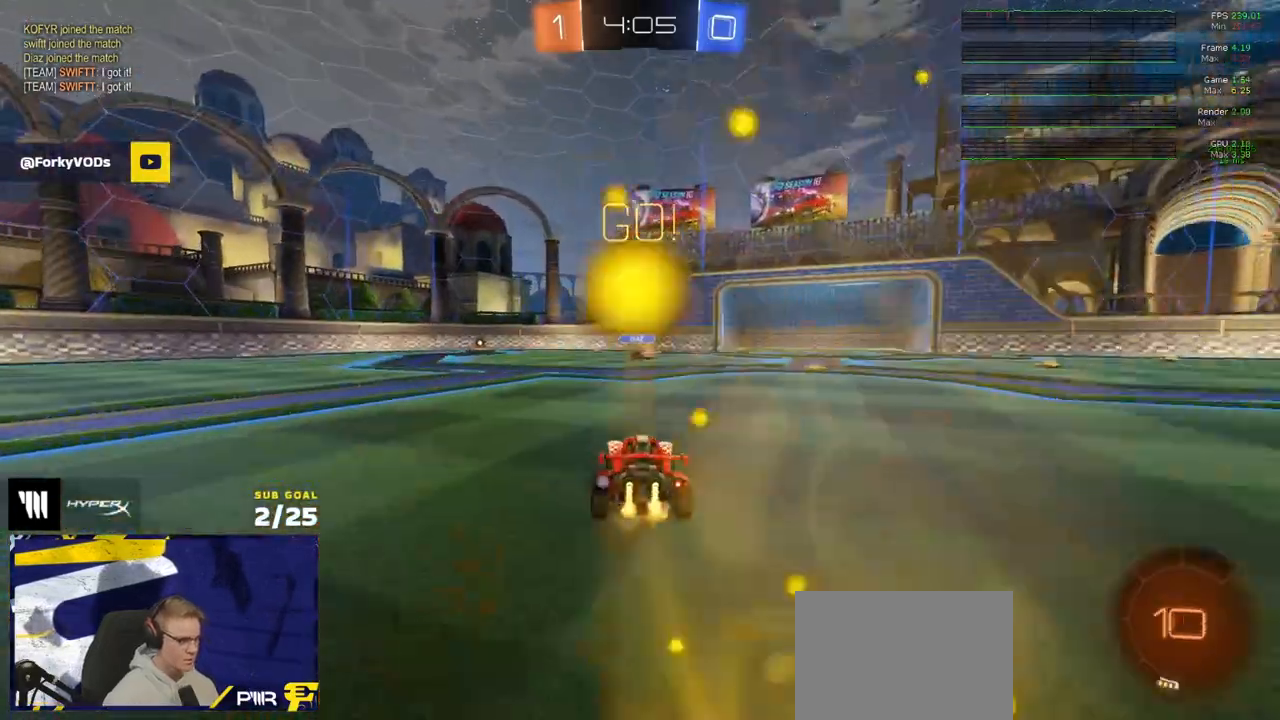
{"buttons": ["Y", "R2"], "left_stick": "left", "right_stick": "center", "events": [[150, "left_stick", "right"], [250, "X", "down"], [333, "X", "up"], [367, "left_stick", "left"], [450, "Y", "down"]]}
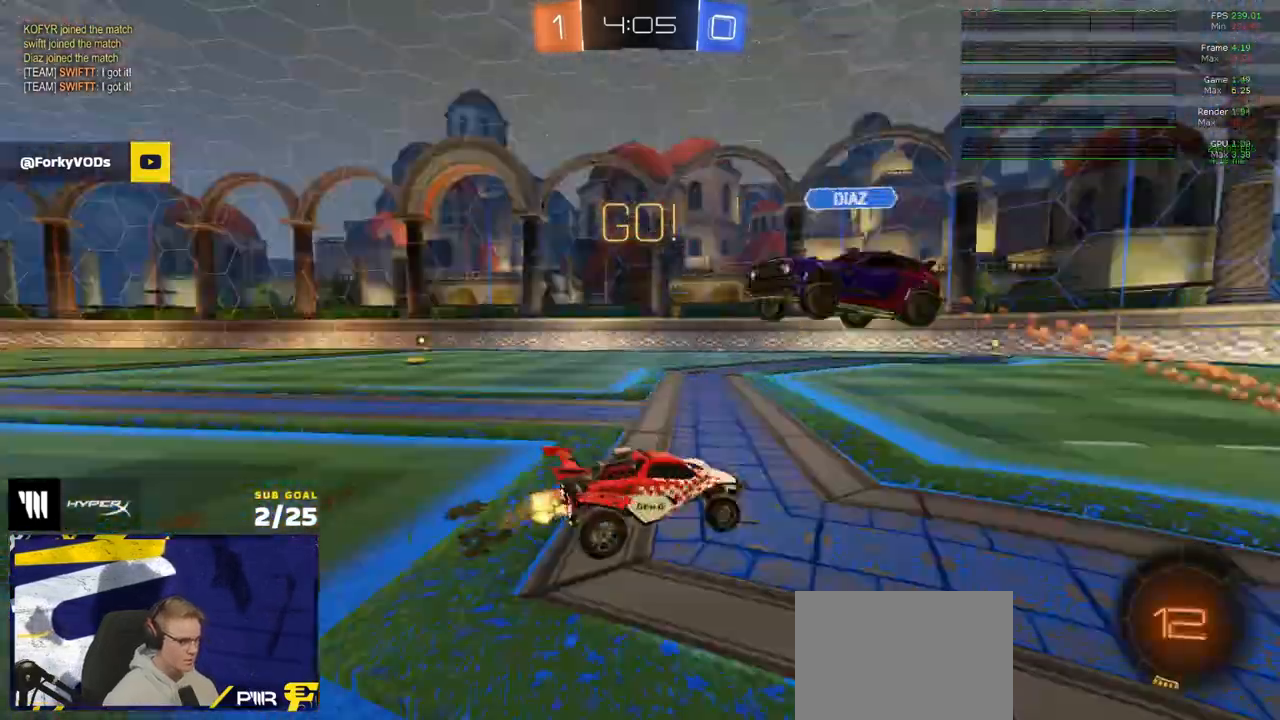
{"buttons": ["R2"], "left_stick": "left", "right_stick": "center", "events": [[33, "Y", "up"], [167, "X", "down"], [283, "X", "up"], [367, "X", "down"], [417, "X", "up"]]}
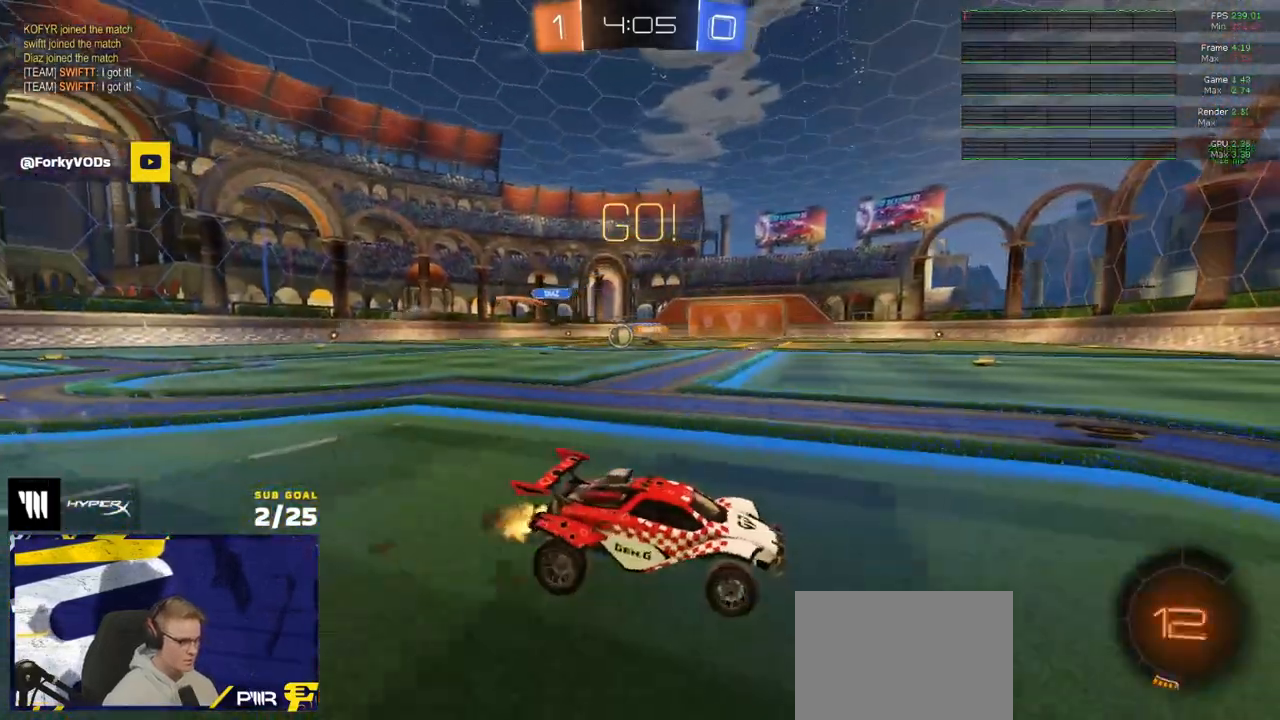
{"buttons": ["R2"], "left_stick": "left", "right_stick": "center", "events": []}
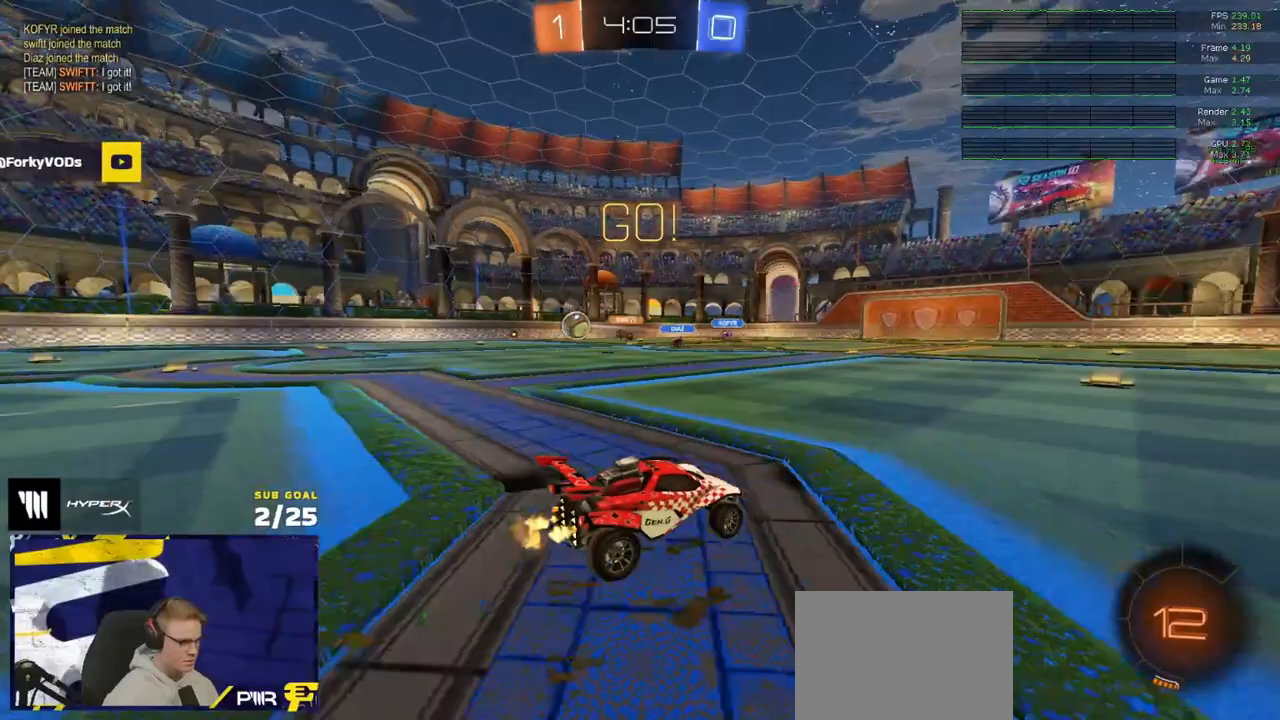
{"buttons": ["R2"], "left_stick": "right", "right_stick": "center", "events": [[233, "left_stick", "right"]]}
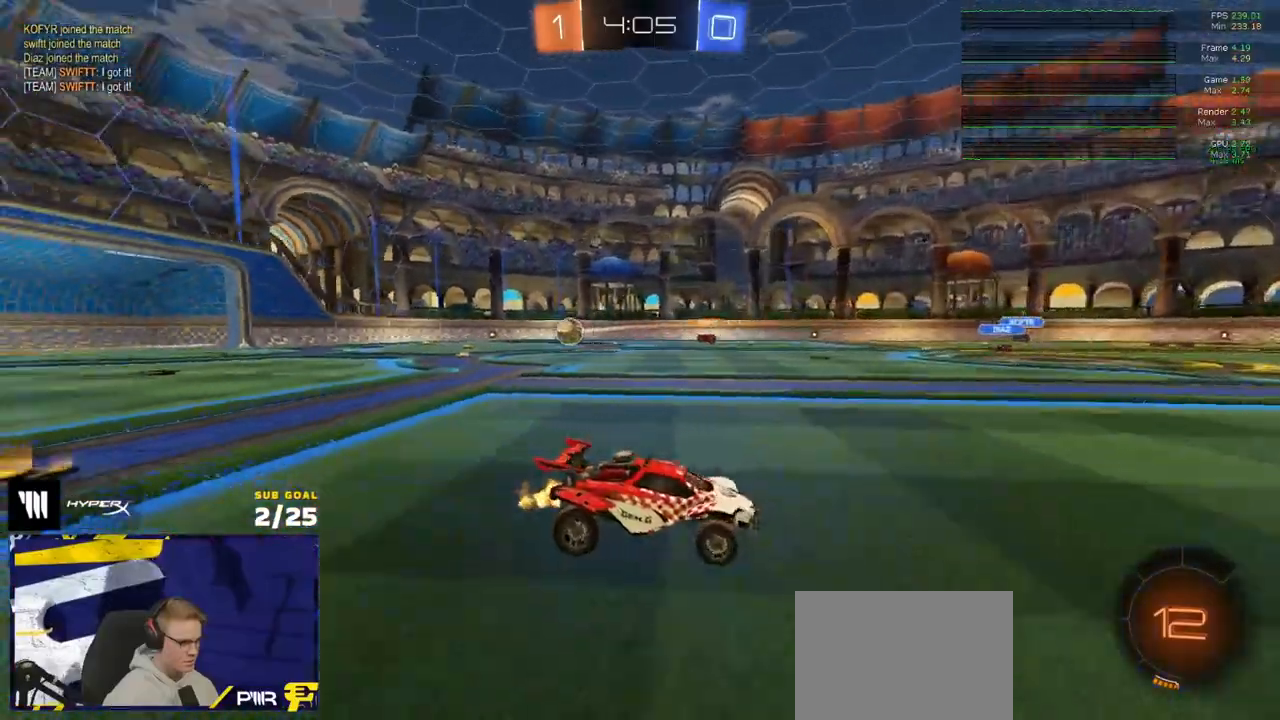
{"buttons": ["R2"], "left_stick": "right", "right_stick": "center", "events": [[33, "X", "down"], [200, "X", "up"]]}
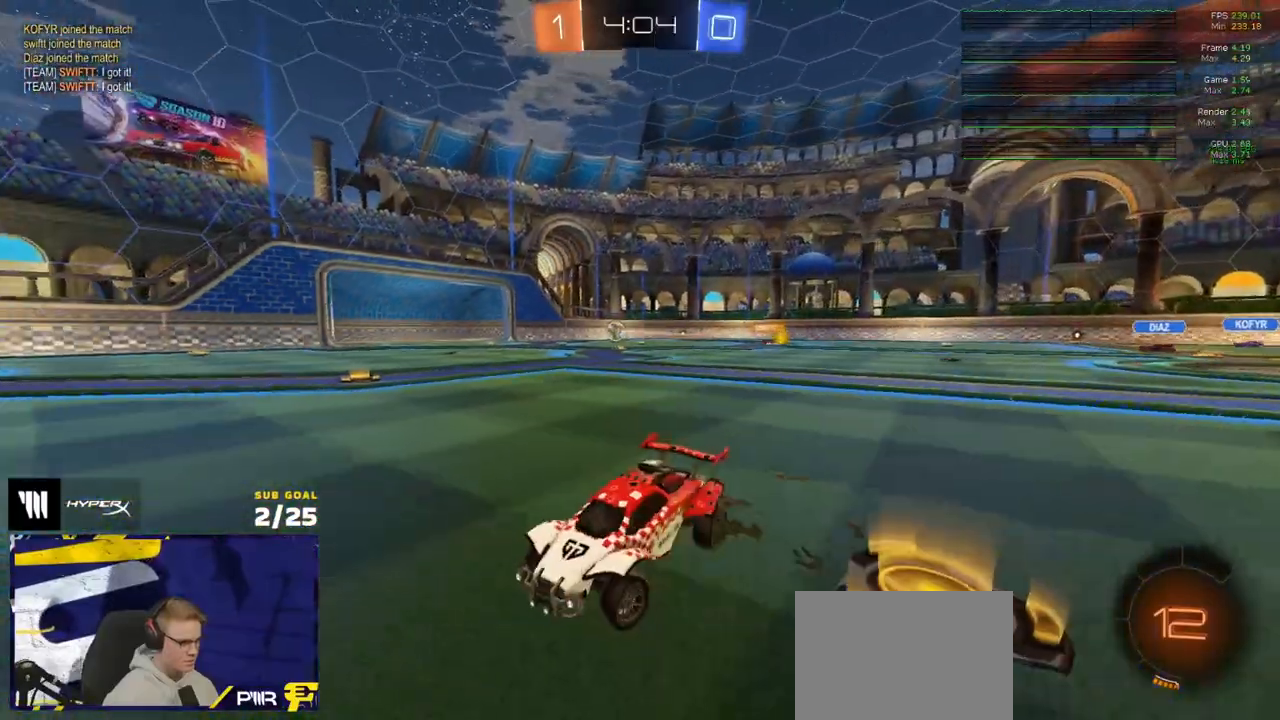
{"buttons": ["A", "R1", "R2", "L3"], "left_stick": "right", "right_stick": "center", "events": [[100, "R1", "down"], [317, "left_stick", "up-left"], [400, "A", "down"], [400, "L3", "down"], [433, "A", "up"], [467, "A", "down"], [467, "left_stick", "right"]]}
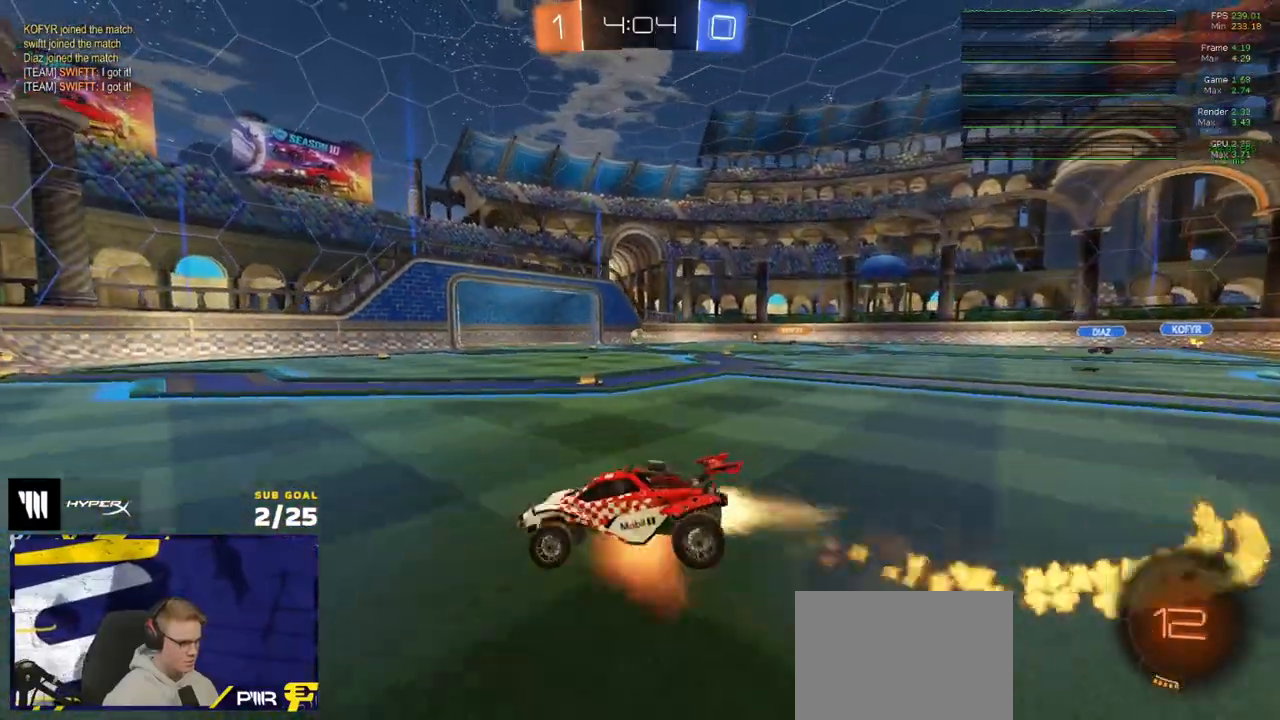
{"buttons": ["Y", "R1", "R2", "L3"], "left_stick": "down-right", "right_stick": "center", "events": [[17, "left_stick", "down"], [67, "A", "up"], [183, "Y", "down"], [250, "left_stick", "down-right"], [283, "Y", "up"], [417, "Y", "down"]]}
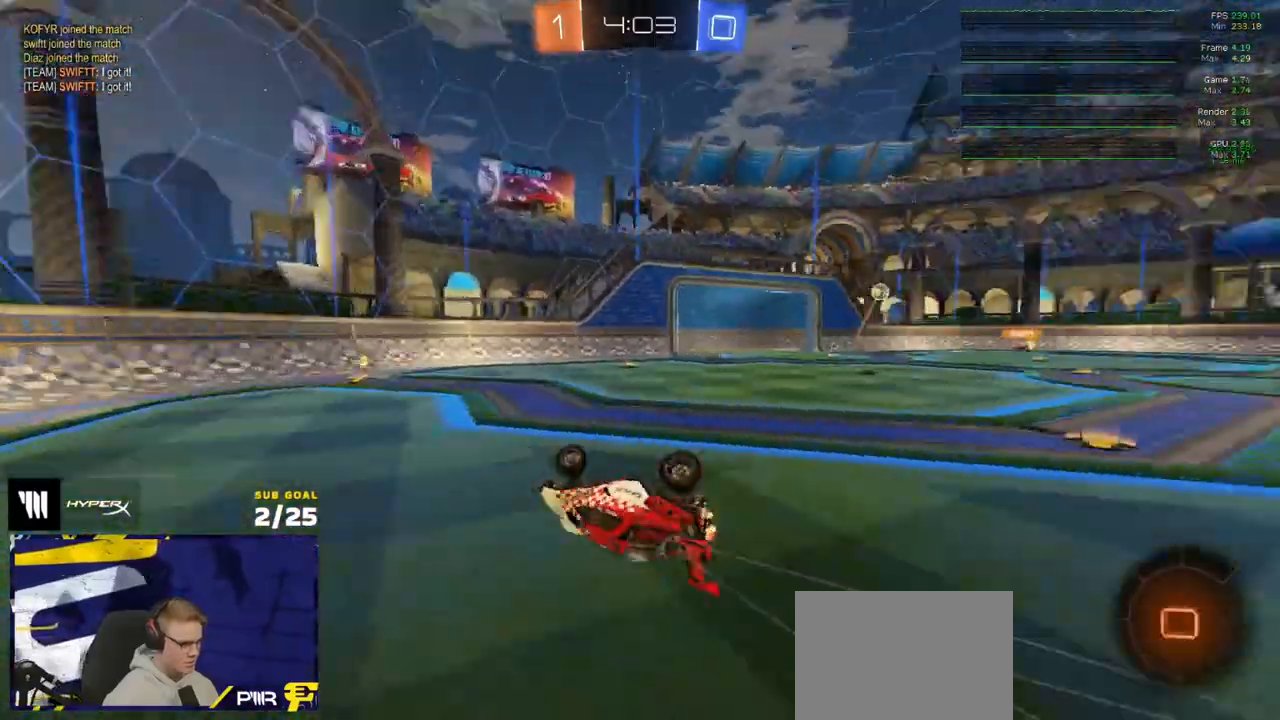
{"buttons": ["X", "R2"], "left_stick": "right", "right_stick": "center", "events": [[17, "Y", "up"], [200, "R1", "up"], [233, "L3", "up"], [300, "left_stick", "center"], [333, "X", "down"], [417, "left_stick", "right"]]}
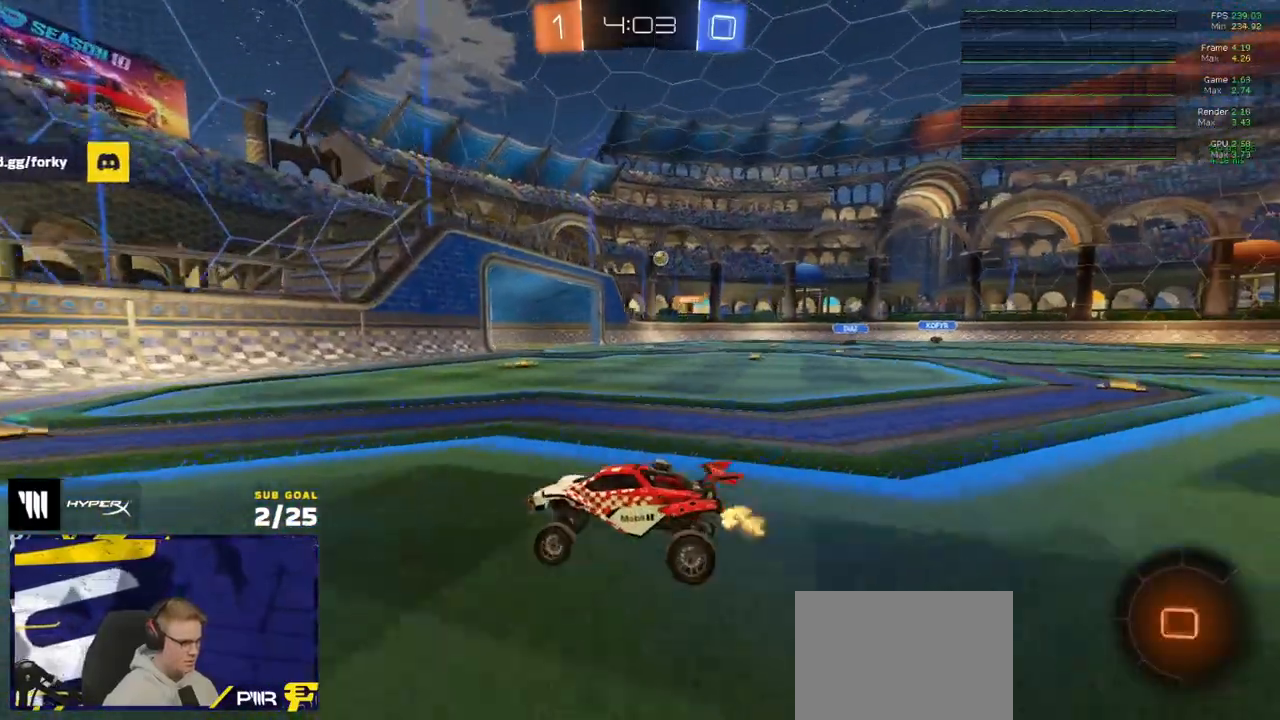
{"buttons": ["R2"], "left_stick": "right", "right_stick": "center", "events": [[233, "X", "up"]]}
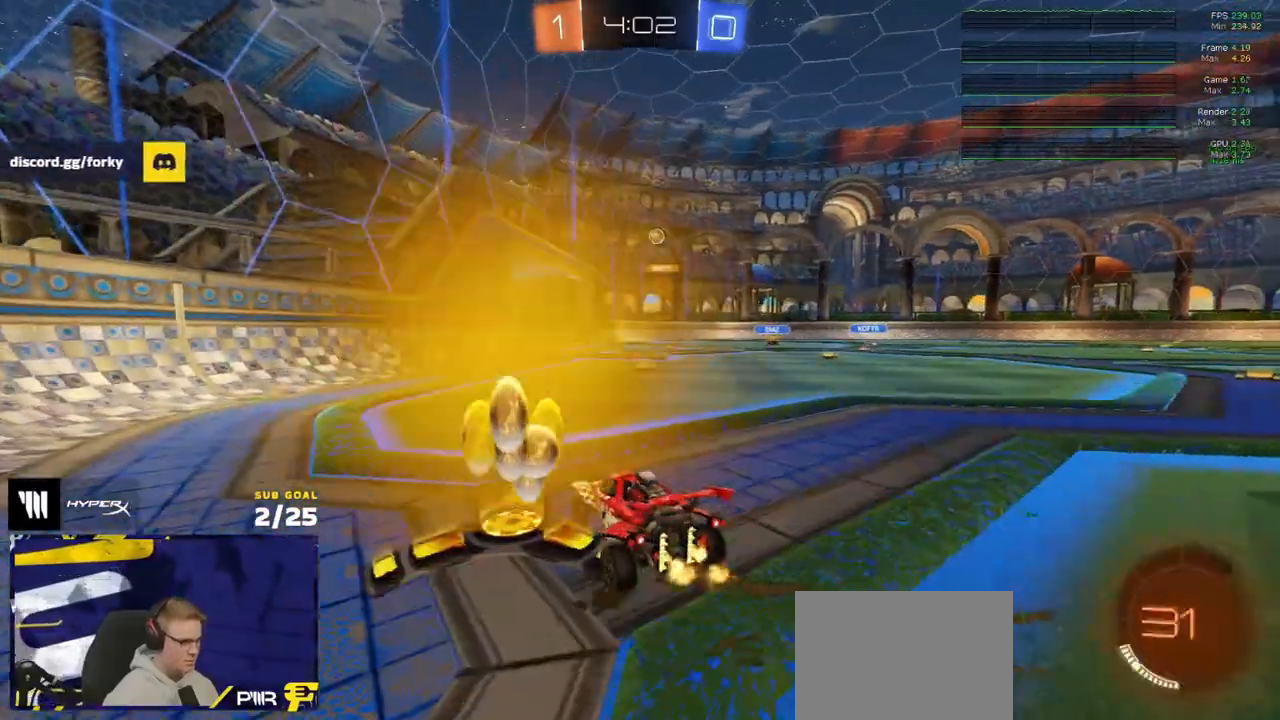
{"buttons": ["R2"], "left_stick": "center", "right_stick": "center", "events": [[83, "left_stick", "up-right"], [183, "left_stick", "center"], [317, "R2", "up"], [500, "R2", "down"]]}
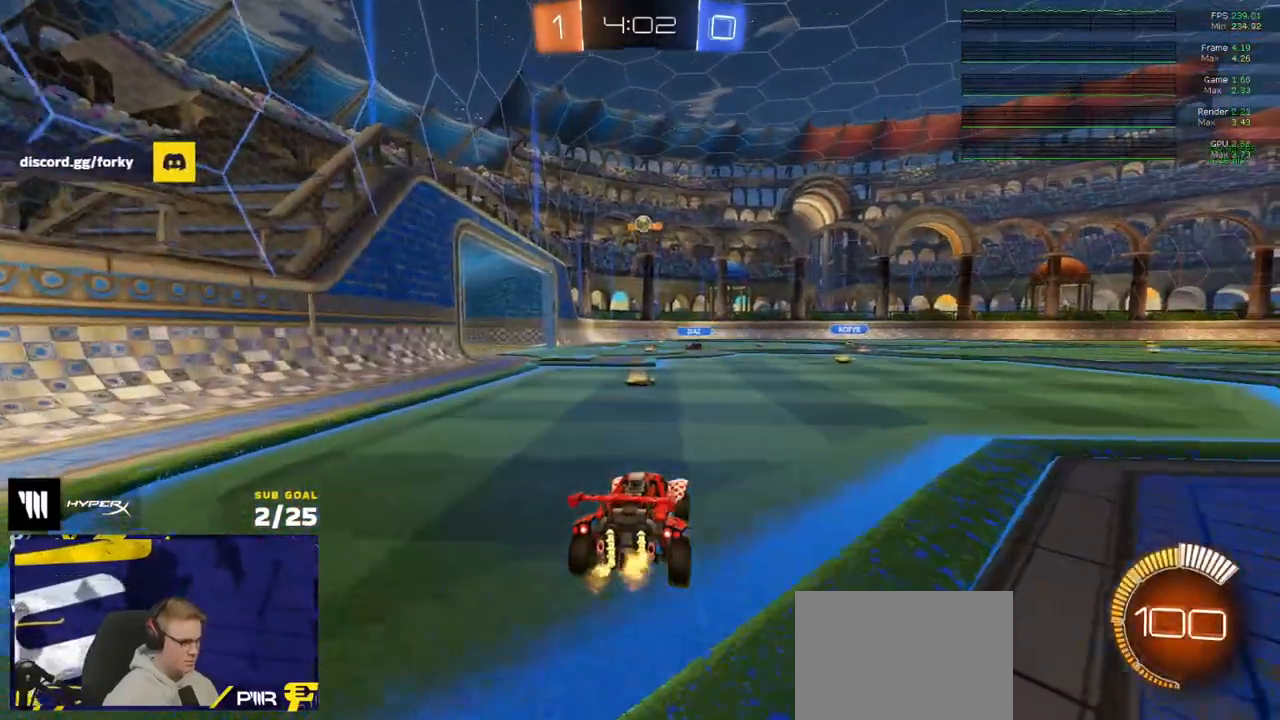
{"buttons": ["A"], "left_stick": "down-right", "right_stick": "center", "events": [[367, "left_stick", "left"], [433, "R2", "up"], [433, "left_stick", "down-right"], [450, "A", "down"]]}